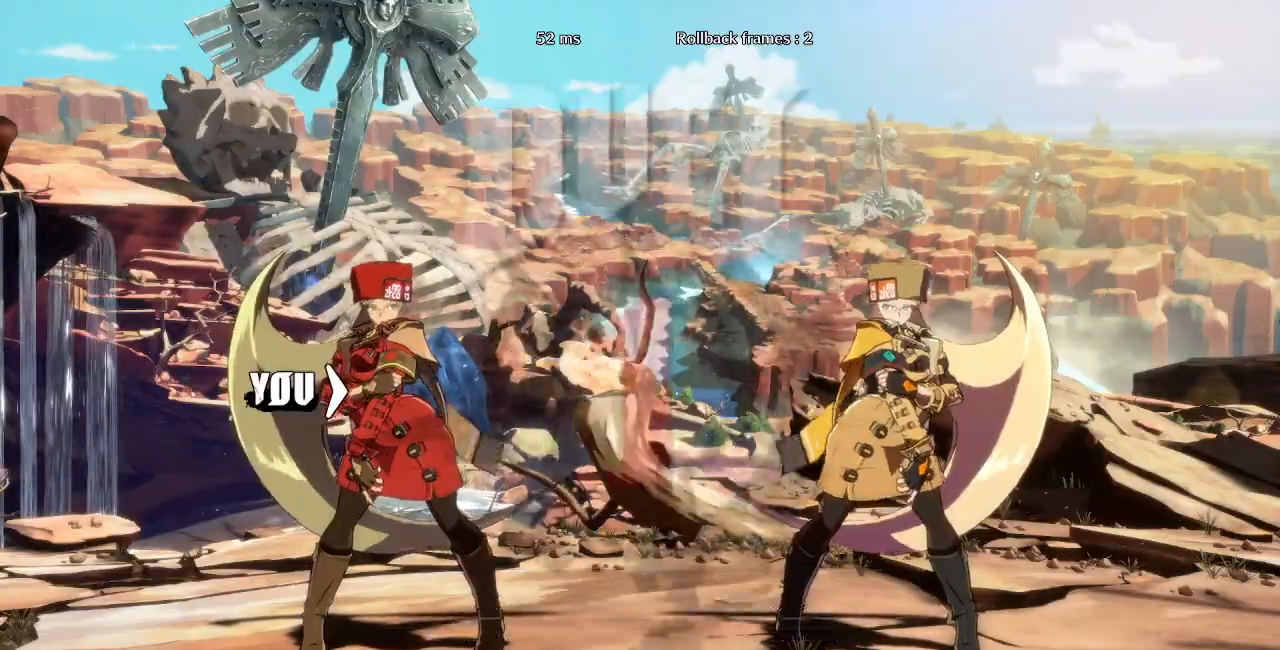
Gameplay with a controller (arcade stick); each line is a JSON object with the inputs held at the frame after it (dt_ms = milliseconds from this image to that frame). "events" lists button and stick changes between this image and that frame as [ms after this image, input, new state], when the widget could be followed in between. Not read: L3 R3 START.
{"dt_ms": 500, "buttons": ["DPAD_DOWN", "DPAD_LEFT"]}
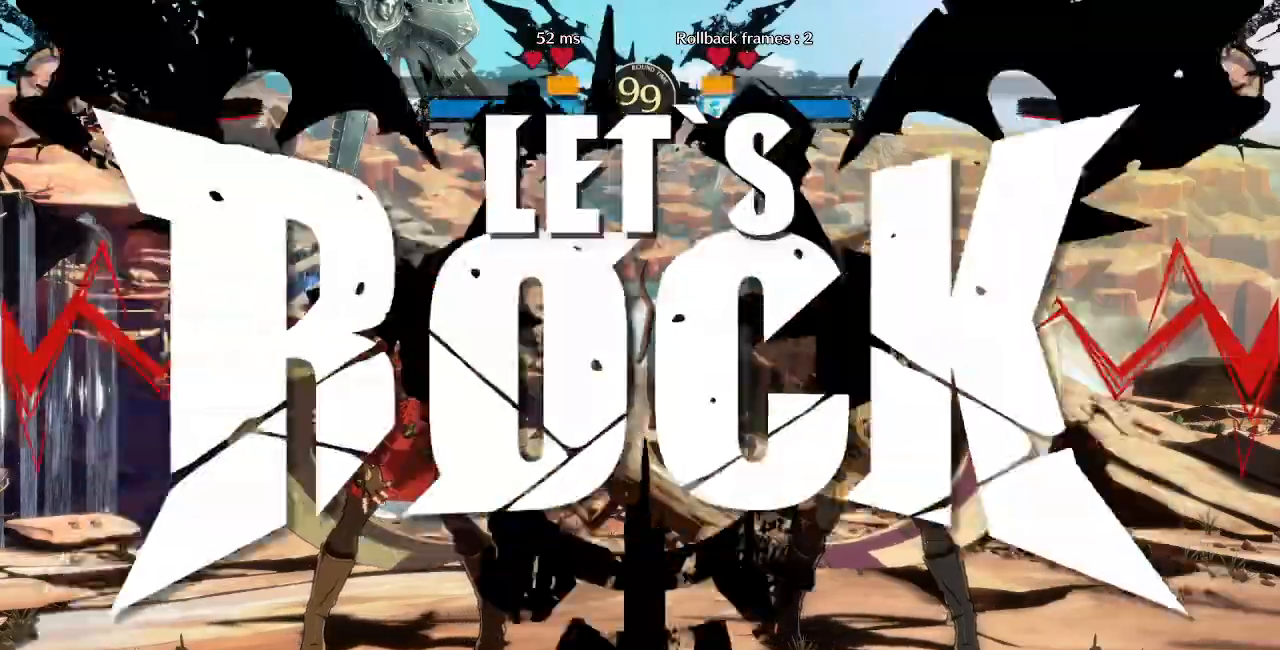
{"dt_ms": 500, "buttons": [], "events": [[33, "DPAD_LEFT", "up"], [117, "DPAD_DOWN", "up"], [117, "DPAD_RIGHT", "down"], [250, "DPAD_RIGHT", "up"]]}
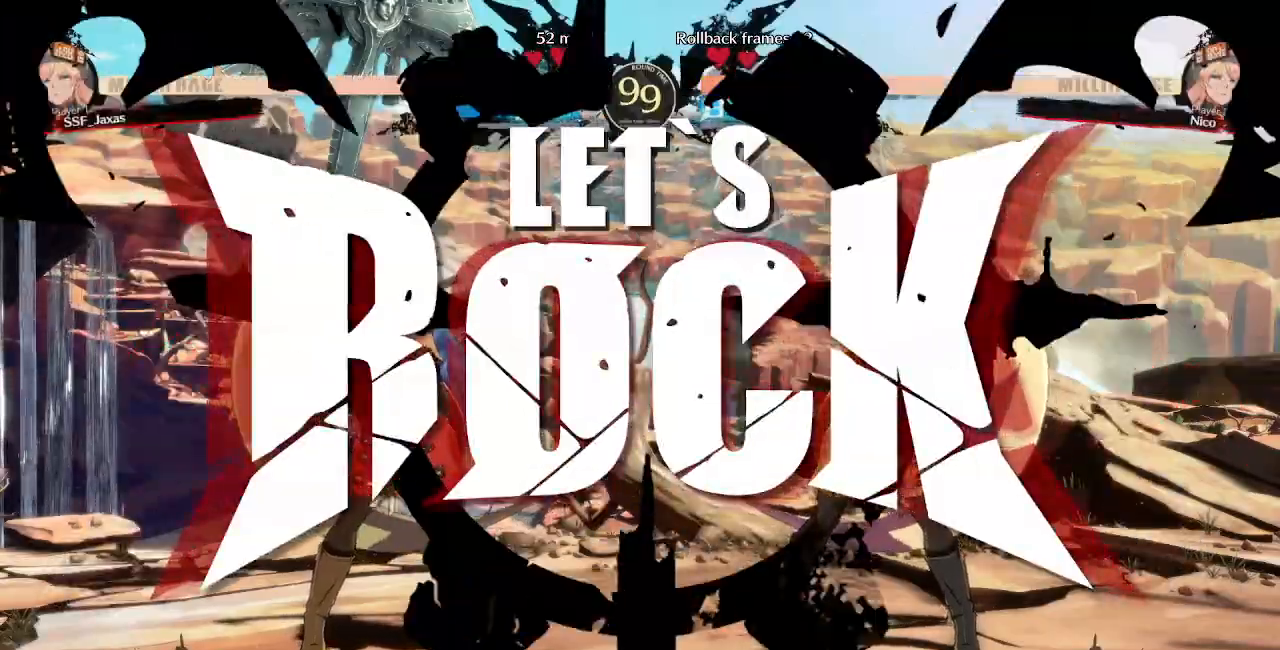
{"dt_ms": 500, "buttons": ["DPAD_LEFT"]}
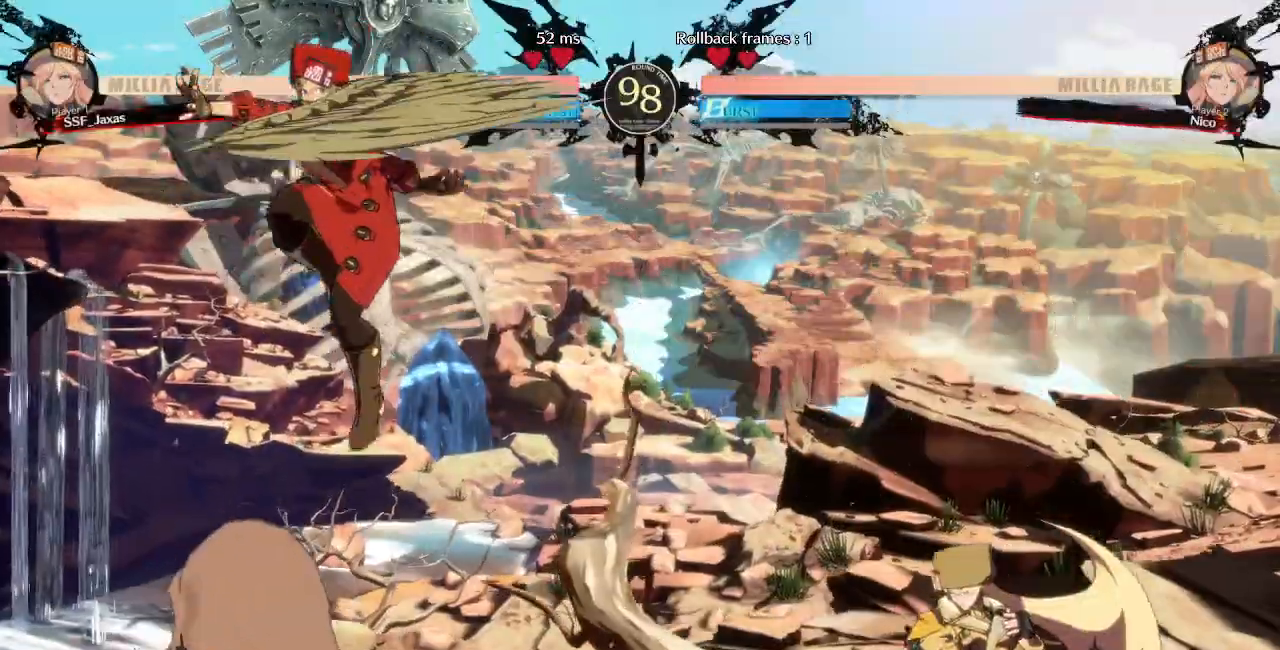
{"dt_ms": 500, "buttons": ["DPAD_LEFT"], "events": [[300, "DPAD_UP", "down"], [433, "DPAD_UP", "up"]]}
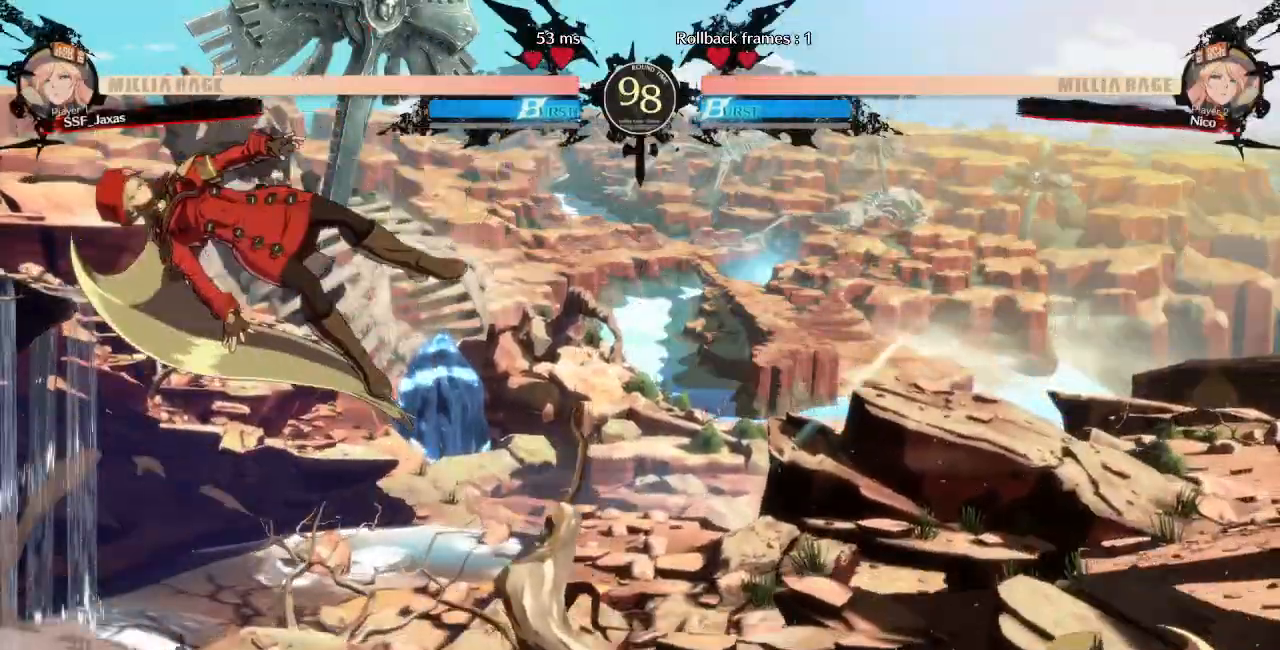
{"dt_ms": 500, "buttons": ["DPAD_LEFT"]}
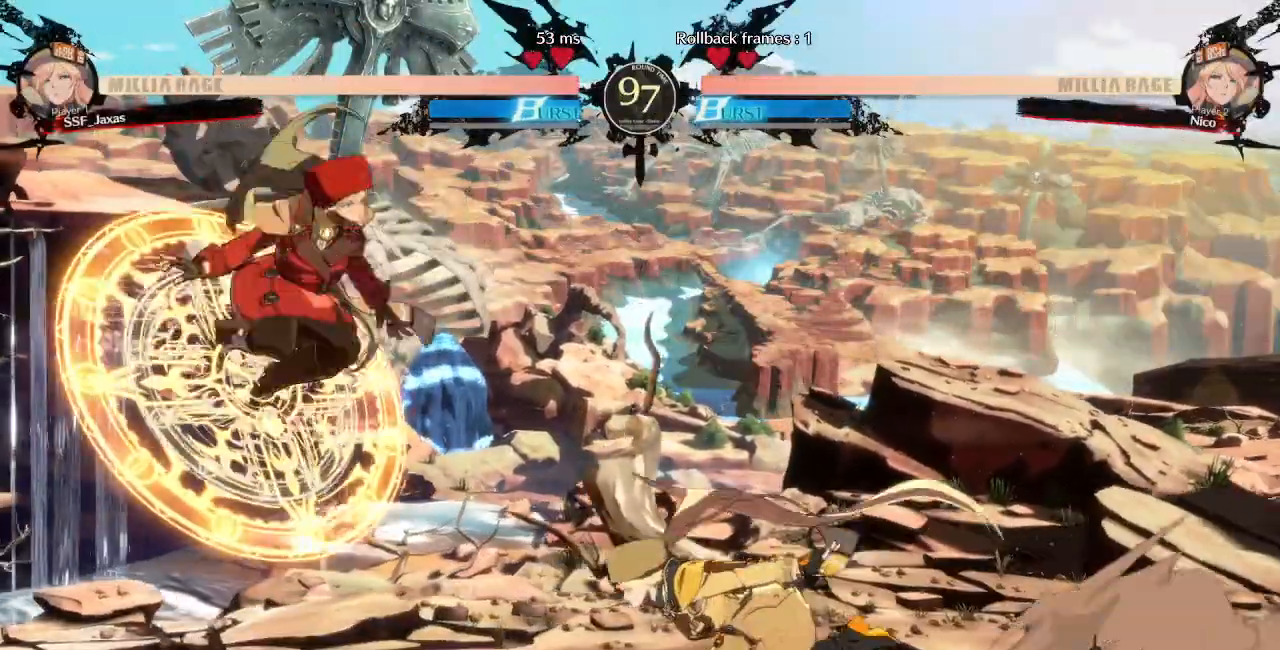
{"dt_ms": 500, "buttons": ["DPAD_DOWN", "DPAD_LEFT"], "events": [[167, "SQUARE", "down"], [250, "DPAD_DOWN", "down"], [300, "SELECT", "down"], [317, "SQUARE", "up"], [400, "SELECT", "up"]]}
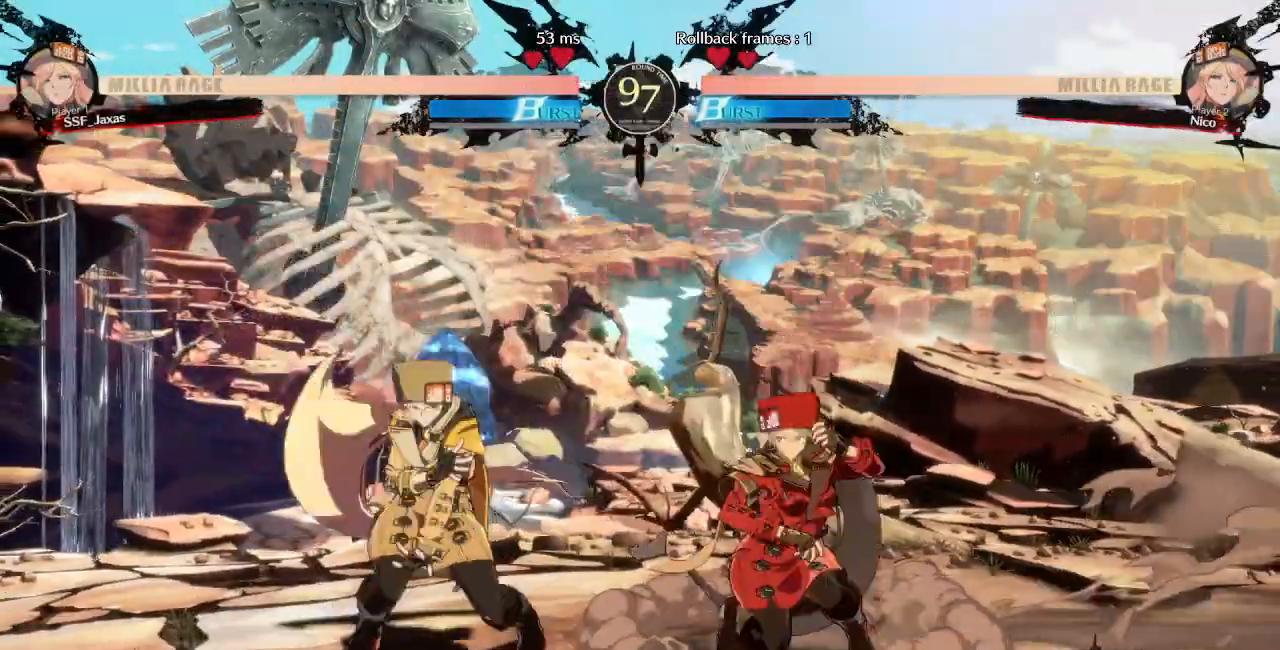
{"dt_ms": 500, "buttons": ["TRIANGLE", "DPAD_RIGHT"]}
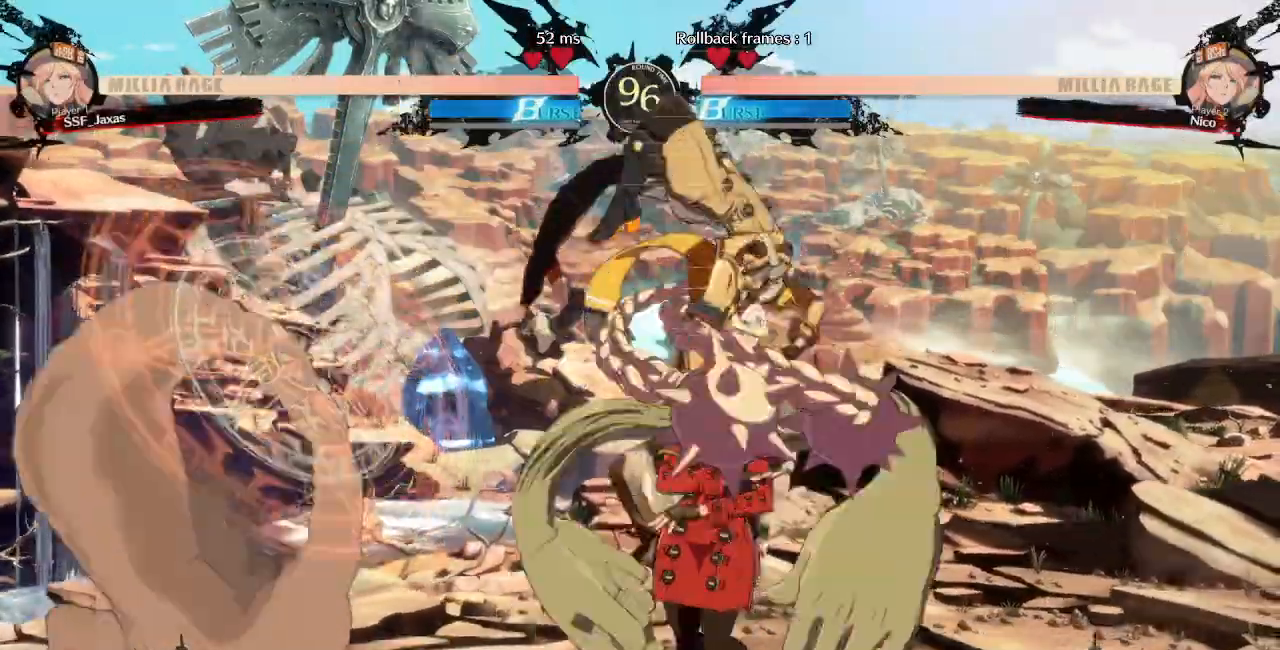
{"dt_ms": 500, "buttons": ["DPAD_DOWN", "DPAD_RIGHT"], "events": [[100, "DPAD_RIGHT", "up"], [117, "TRIANGLE", "up"], [383, "DPAD_DOWN", "down"], [383, "DPAD_RIGHT", "down"]]}
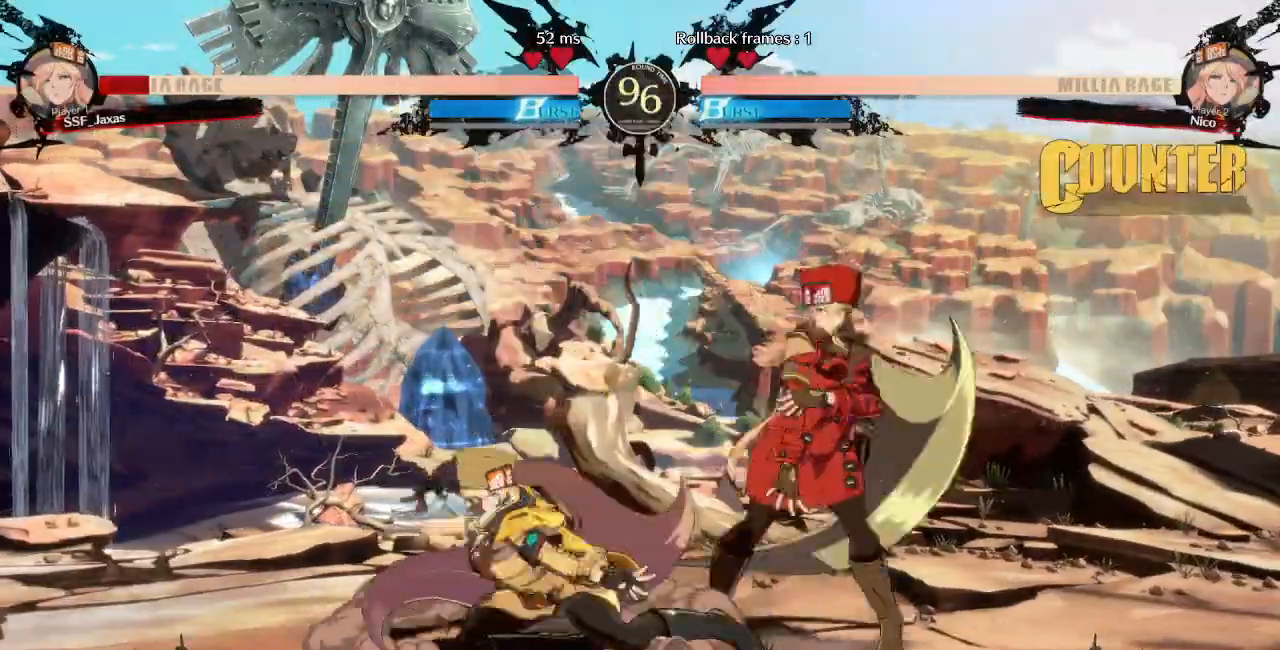
{"dt_ms": 500, "buttons": ["DPAD_DOWN", "DPAD_RIGHT"], "events": []}
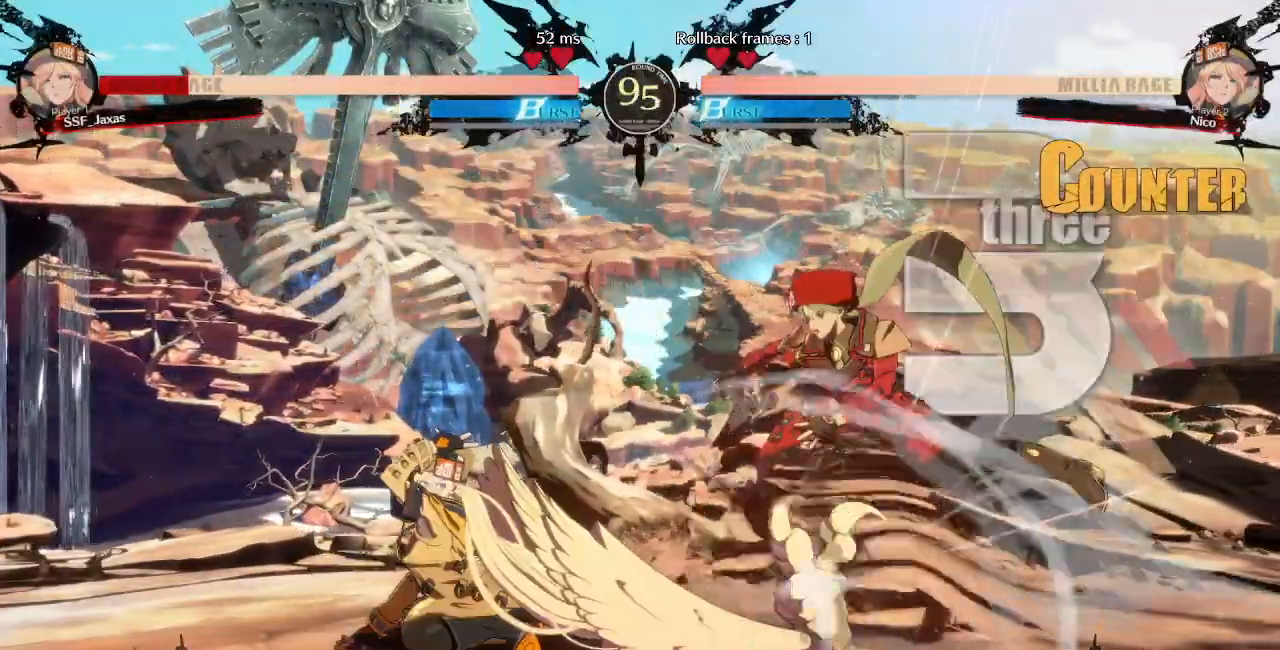
{"dt_ms": 500, "buttons": ["DPAD_LEFT"], "events": [[100, "SQUARE", "down"], [100, "TRIANGLE", "down"], [183, "DPAD_DOWN", "up"], [217, "TRIANGLE", "up"], [233, "SQUARE", "up"], [433, "DPAD_RIGHT", "up"], [467, "DPAD_LEFT", "down"]]}
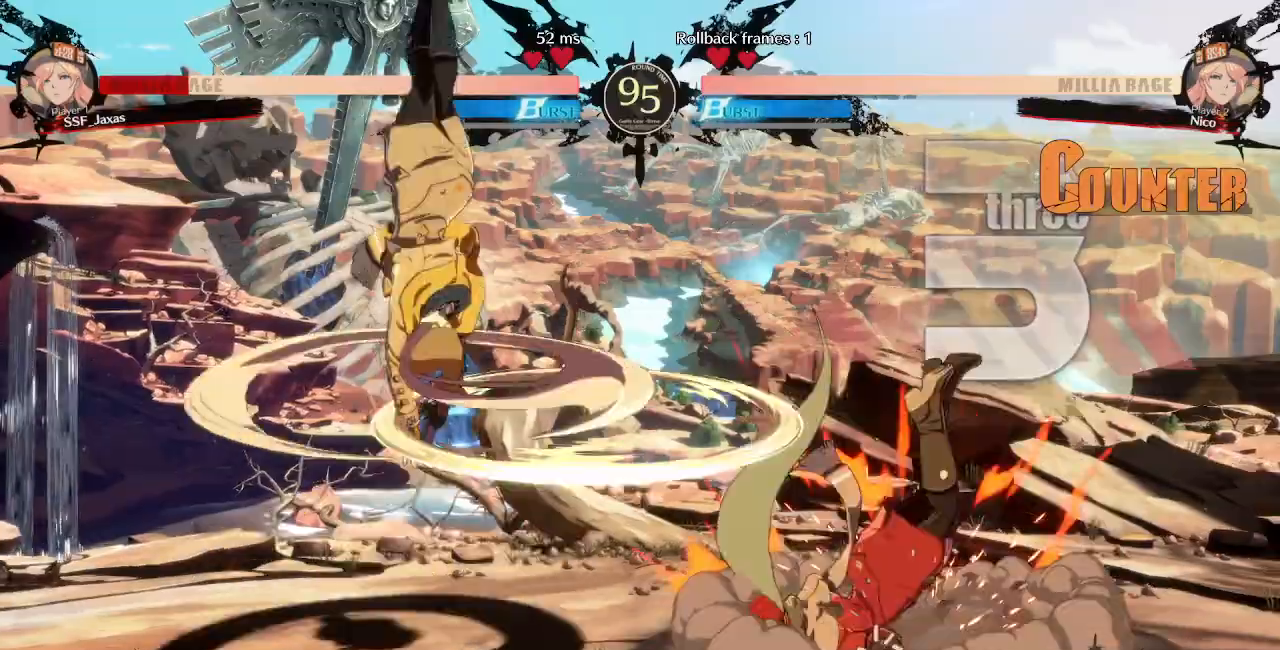
{"dt_ms": 500, "buttons": ["DPAD_RIGHT"]}
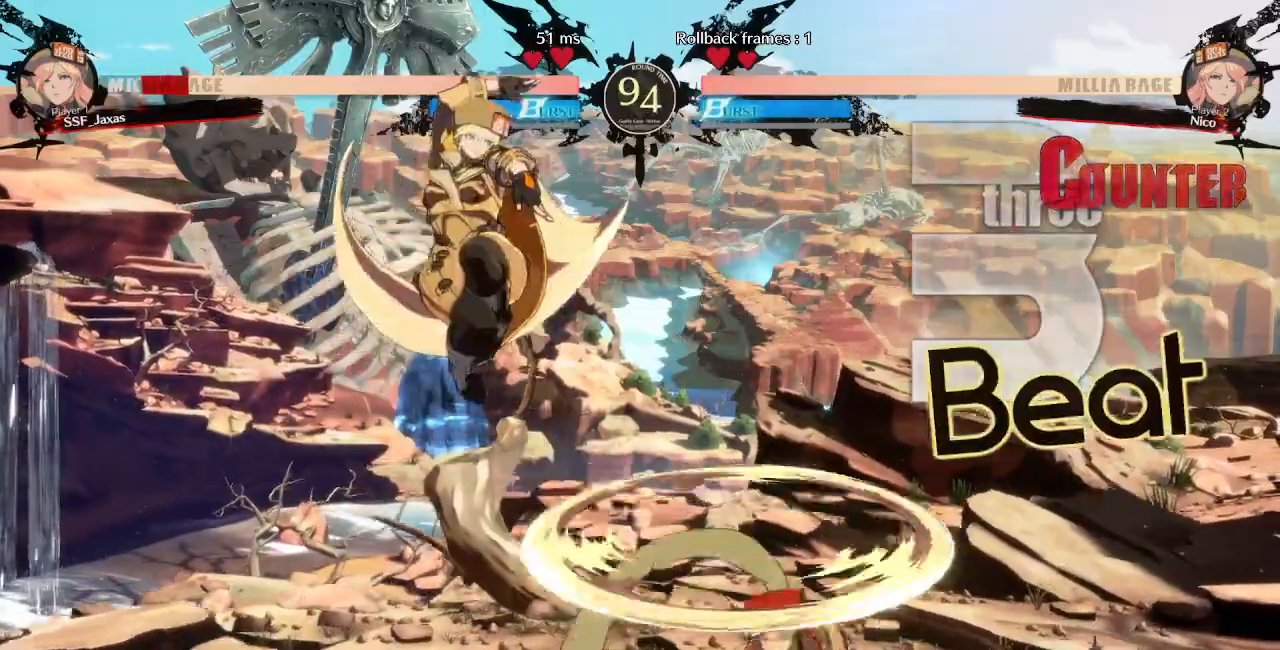
{"dt_ms": 1000, "buttons": ["DPAD_DOWN", "DPAD_LEFT"]}